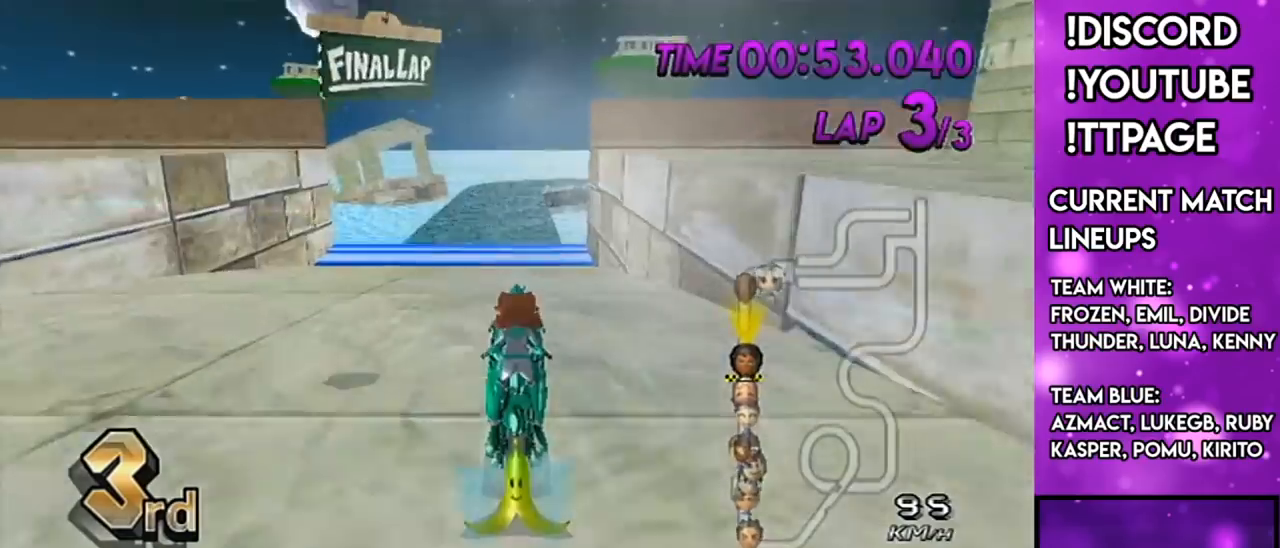
Gameplay with a controller (Nintendo layout); each line is a JSON object with the inputs held at the frame after it. "events" lists button and stick changes between this image and that frame as [ms after this image, input, new state], when the widget could be followed in between. Not read: L3 R3.
{"buttons": ["A", "L1", "DPAD_UP"], "left_stick": "center", "right_stick": "center", "events": [[17, "DPAD_UP", "down"], [50, "DPAD_UP", "up"], [150, "DPAD_UP", "down"], [167, "R1", "down"], [167, "right_stick", "up-left"], [217, "DPAD_UP", "up"], [217, "R1", "up"], [217, "right_stick", "center"], [267, "DPAD_UP", "down"], [300, "R1", "down"], [334, "R1", "up"], [367, "DPAD_UP", "up"], [367, "R1", "down"], [400, "R1", "up"], [417, "DPAD_UP", "down"]]}
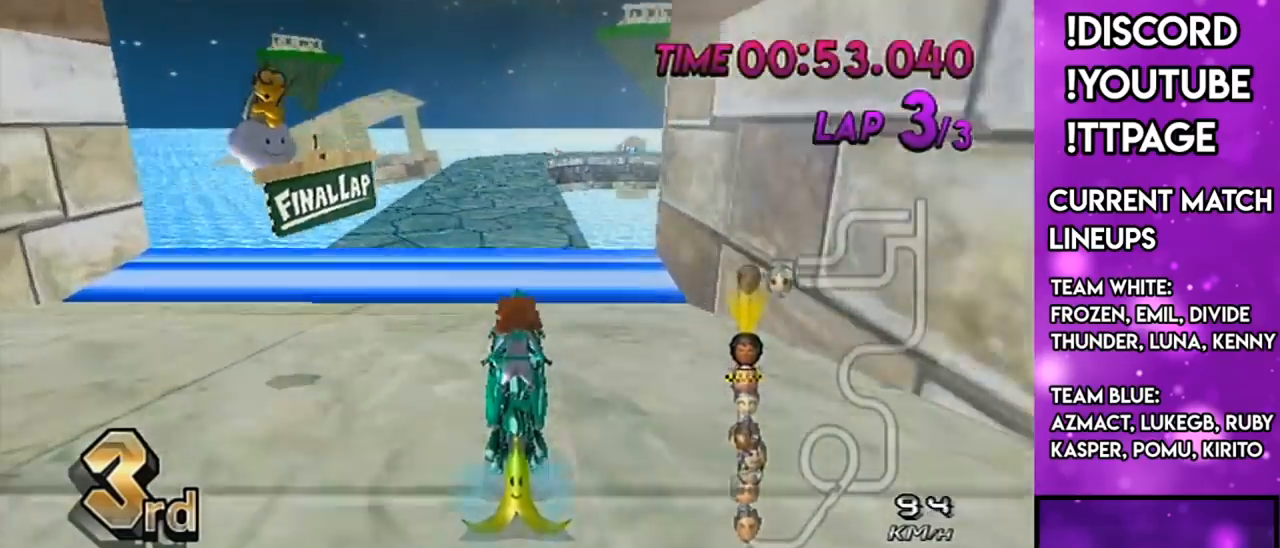
{"buttons": ["A", "L1"], "left_stick": "center", "right_stick": "center", "events": [[17, "DPAD_UP", "up"], [84, "R1", "down"], [84, "right_stick", "up-left"], [167, "R1", "up"], [167, "right_stick", "center"], [267, "DPAD_UP", "down"], [301, "DPAD_LEFT", "down"], [334, "R1", "down"], [367, "right_stick", "up-left"], [384, "DPAD_LEFT", "up"], [384, "DPAD_UP", "up"], [417, "right_stick", "center"], [484, "R1", "up"]]}
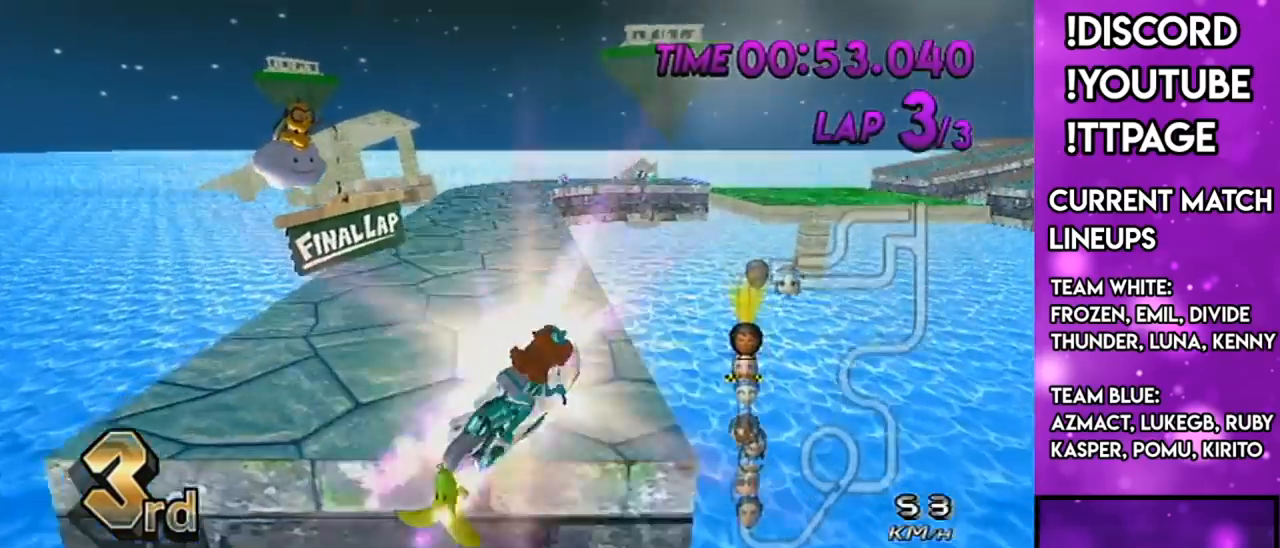
{"buttons": ["A", "L1"], "left_stick": "up", "right_stick": "center", "events": [[100, "left_stick", "up"], [367, "L1", "up"], [367, "R1", "down"], [367, "right_stick", "up-left"], [417, "L1", "down"], [434, "R1", "up"], [434, "right_stick", "center"]]}
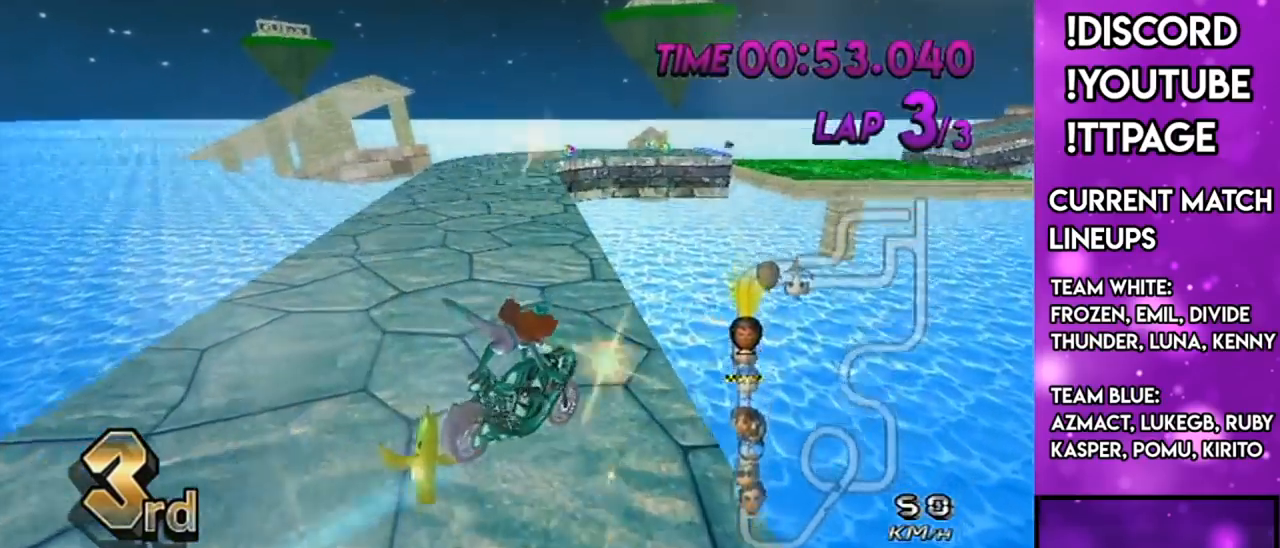
{"buttons": ["A", "L1"], "left_stick": "center", "right_stick": "center", "events": [[101, "R1", "down"], [134, "R1", "up"], [284, "left_stick", "center"], [351, "R1", "down"], [351, "right_stick", "up-left"], [401, "DPAD_UP", "down"], [401, "R1", "up"], [401, "right_stick", "center"], [468, "DPAD_UP", "up"]]}
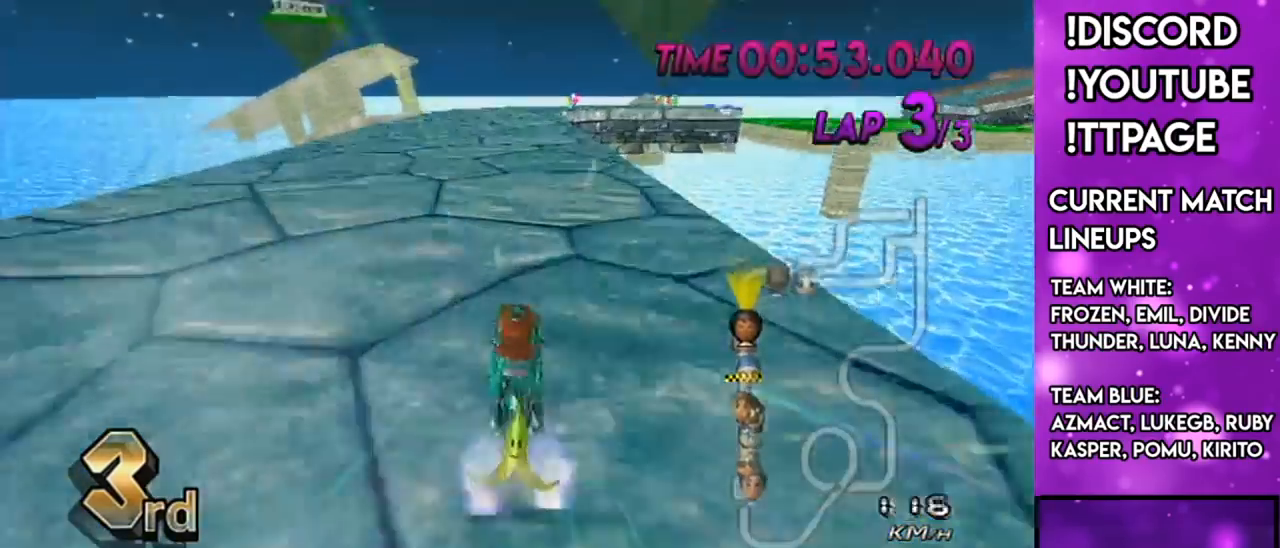
{"buttons": ["A", "L1"], "left_stick": "up", "right_stick": "center", "events": [[67, "R1", "down"], [67, "right_stick", "up-left"], [100, "DPAD_UP", "down"], [117, "R1", "up"], [117, "right_stick", "center"], [150, "DPAD_UP", "up"], [183, "X", "down"], [334, "left_stick", "up"], [367, "X", "up"]]}
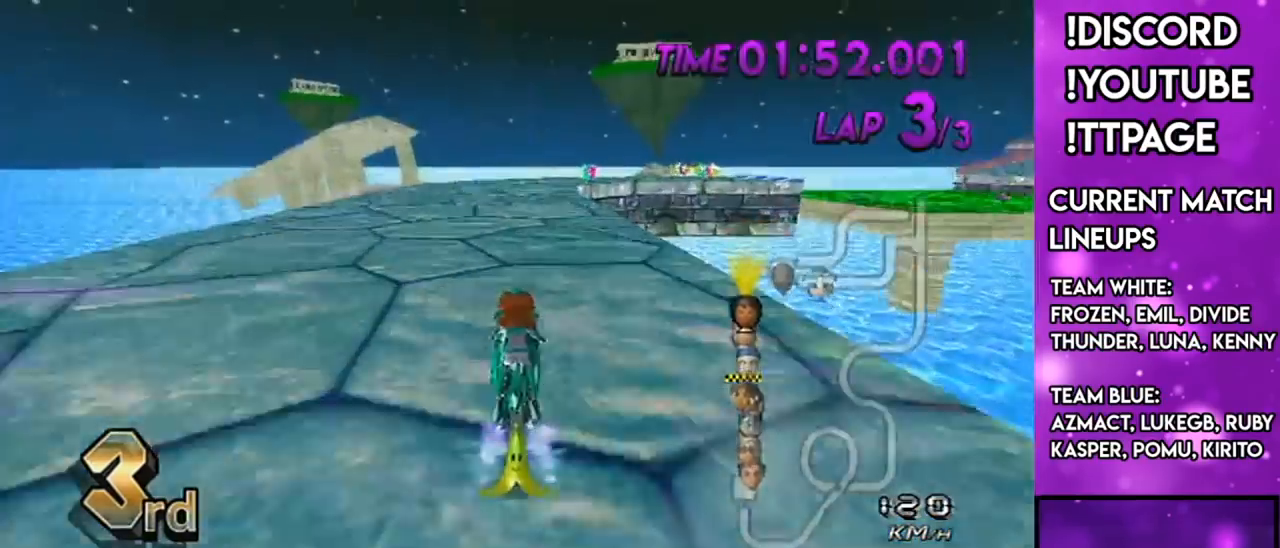
{"buttons": ["A"], "left_stick": "center", "right_stick": "center", "events": [[84, "R1", "down"], [117, "R1", "up"], [167, "L1", "up"], [451, "left_stick", "center"]]}
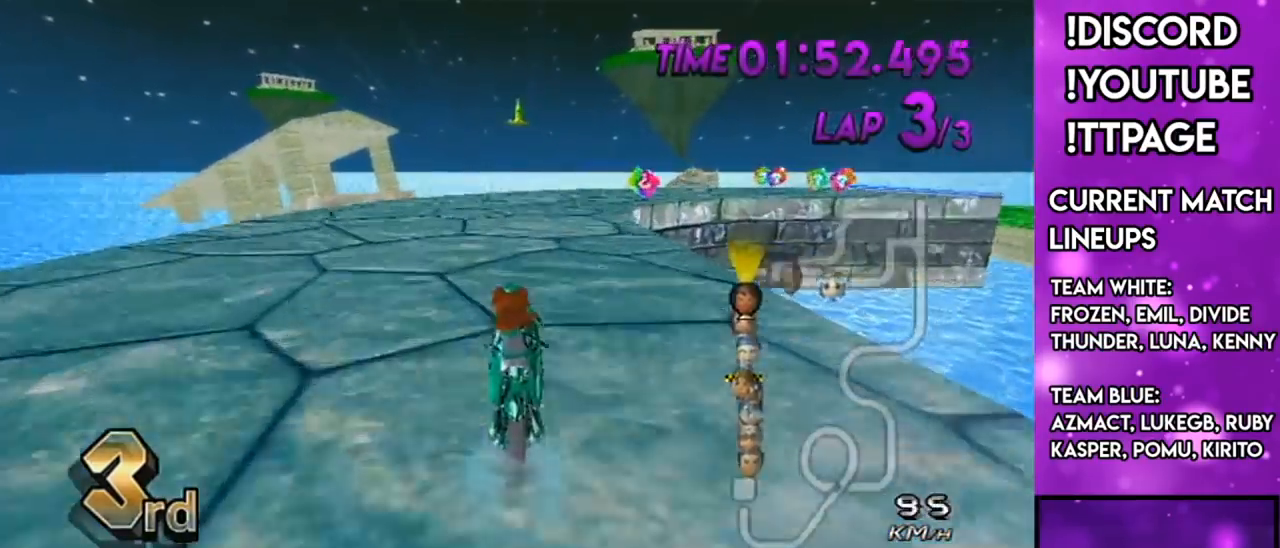
{"buttons": ["A", "R1"], "left_stick": "up-right", "right_stick": "center", "events": [[117, "R1", "down"], [350, "left_stick", "up-right"]]}
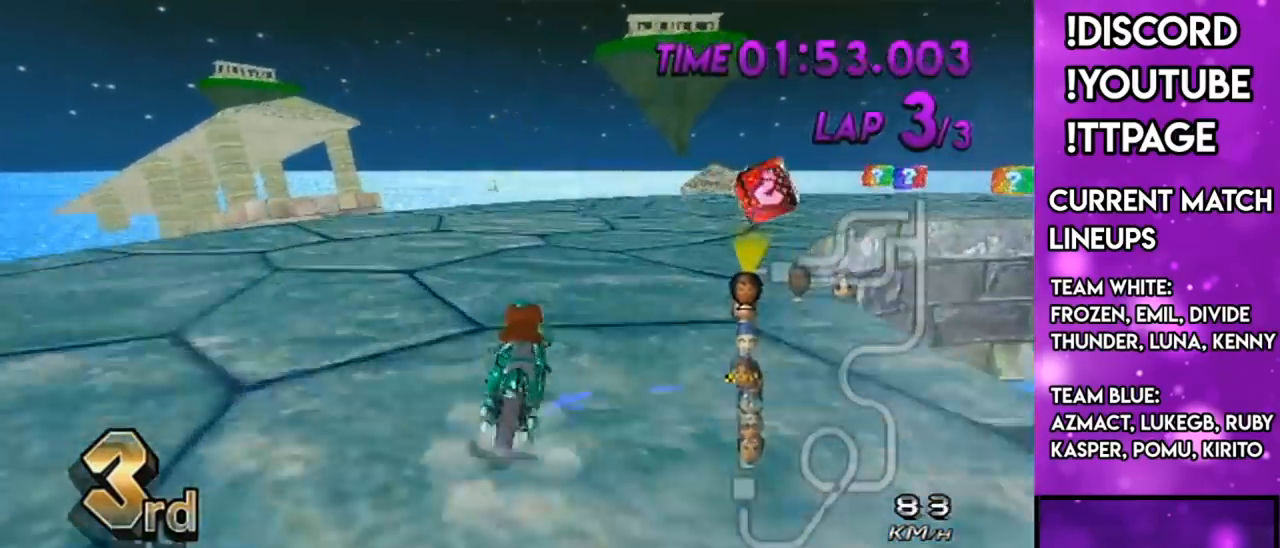
{"buttons": ["A", "R1"], "left_stick": "right", "right_stick": "center", "events": [[167, "left_stick", "right"], [267, "L1", "down"], [267, "right_stick", "left"], [367, "L1", "up"], [367, "right_stick", "center"]]}
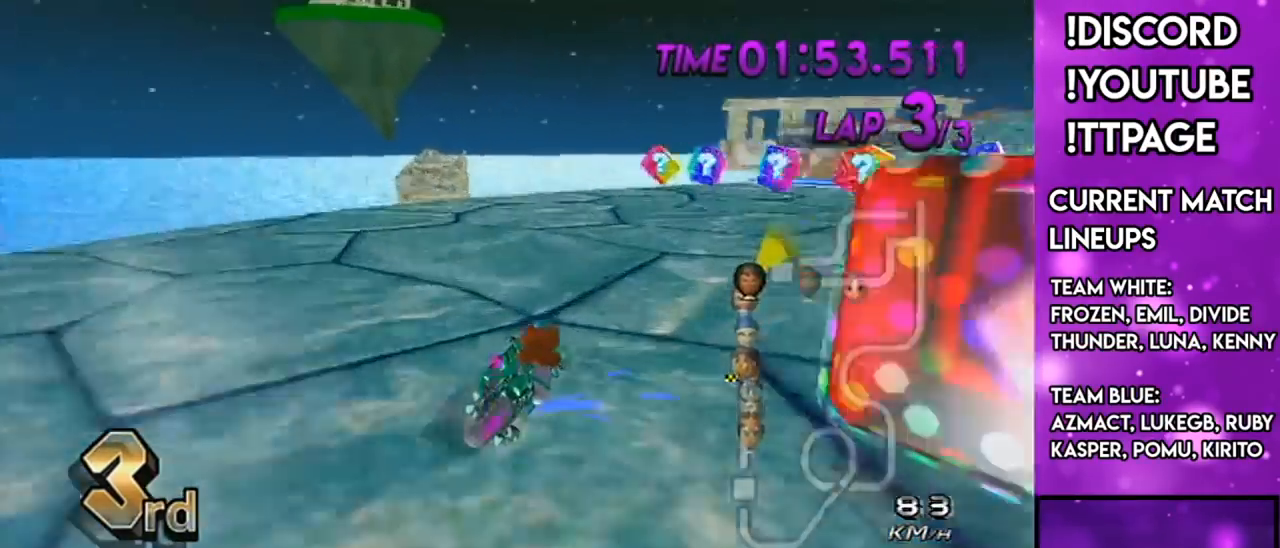
{"buttons": ["A", "L1", "R1"], "left_stick": "center", "right_stick": "left", "events": [[67, "L1", "down"], [67, "right_stick", "left"], [100, "X", "down"], [133, "L1", "up"], [133, "right_stick", "center"], [183, "X", "up"], [400, "R1", "up"], [417, "left_stick", "center"], [467, "DPAD_UP", "down"], [500, "DPAD_UP", "up"], [500, "L1", "down"], [500, "R1", "down"], [500, "right_stick", "left"]]}
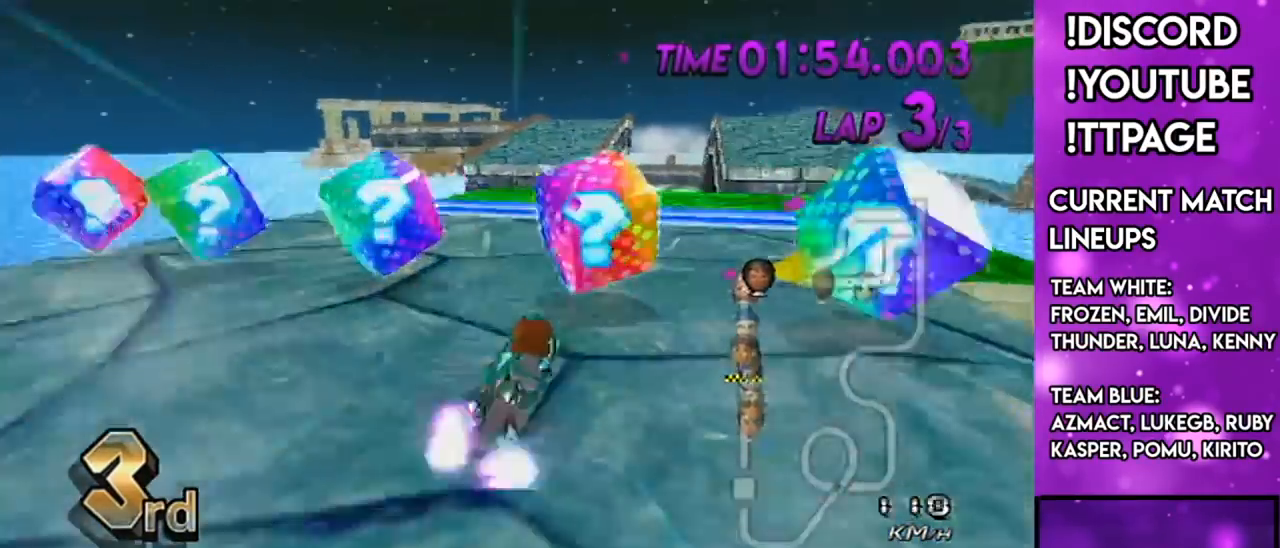
{"buttons": ["A"], "left_stick": "center", "right_stick": "center", "events": [[50, "L1", "up"], [50, "R1", "up"], [50, "right_stick", "center"], [117, "R1", "down"], [134, "R1", "up"], [267, "R1", "down"], [501, "R1", "up"]]}
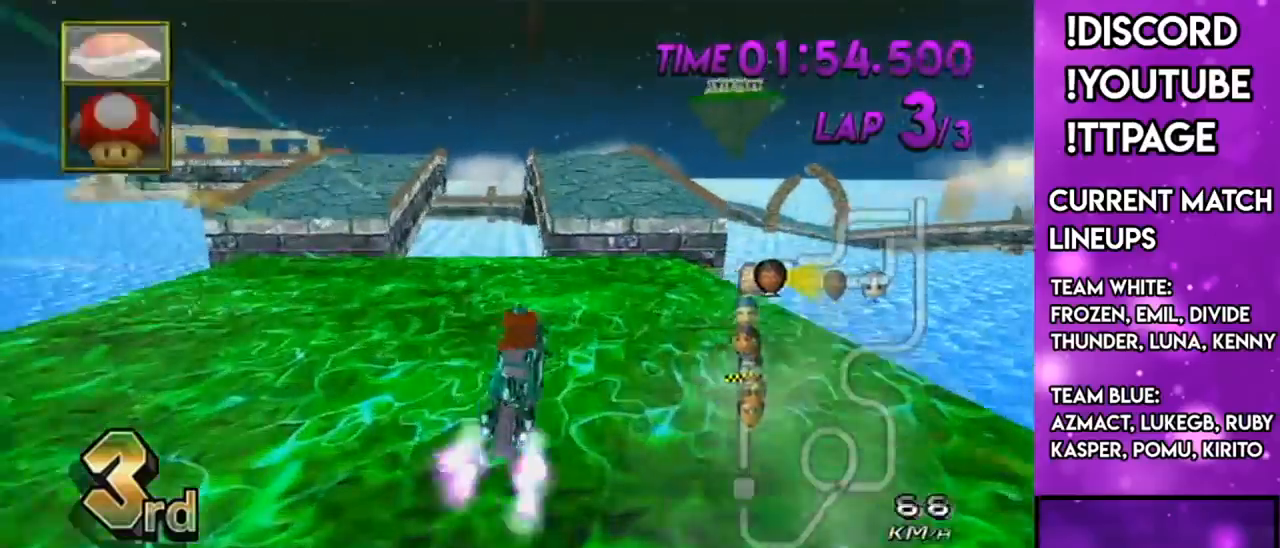
{"buttons": ["A"], "left_stick": "up", "right_stick": "center", "events": [[100, "R1", "down"], [133, "R1", "up"], [367, "left_stick", "up"]]}
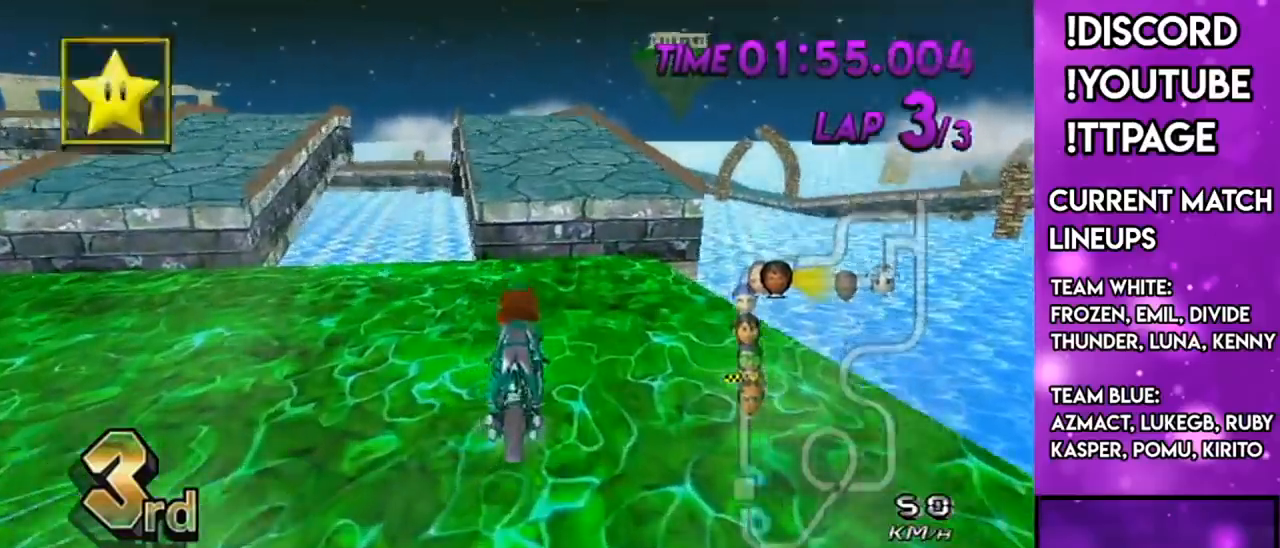
{"buttons": ["A", "DPAD_UP"], "left_stick": "center", "right_stick": "center", "events": [[117, "L1", "down"], [284, "L1", "up"], [317, "left_stick", "center"], [484, "DPAD_UP", "down"]]}
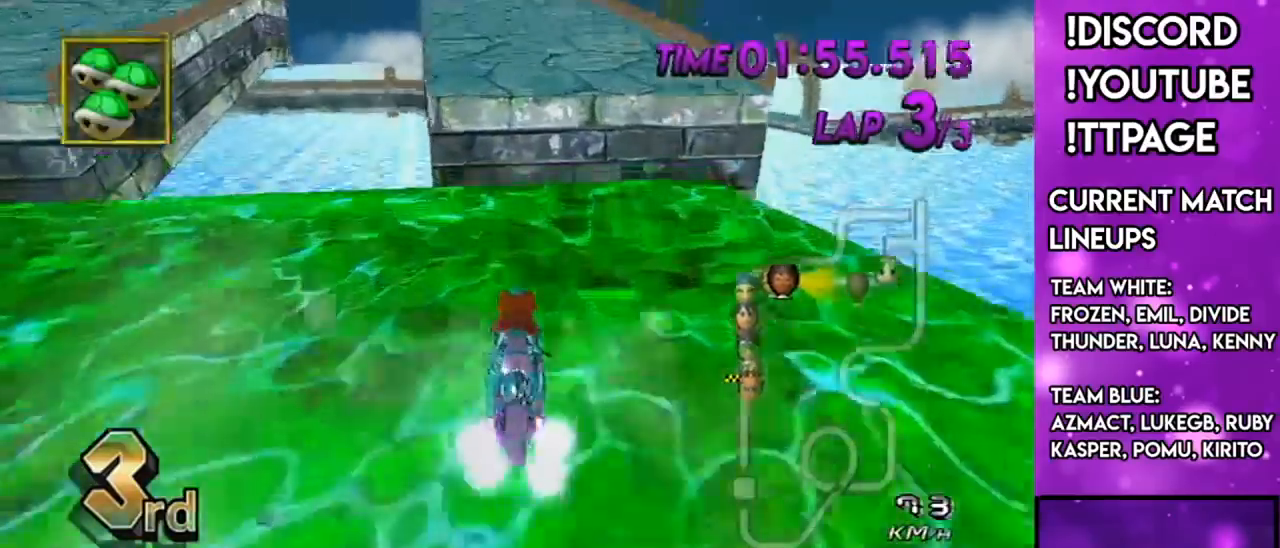
{"buttons": ["A", "X"], "left_stick": "up-left", "right_stick": "center", "events": [[50, "DPAD_UP", "up"], [83, "left_stick", "left"], [267, "X", "down"], [317, "left_stick", "up-left"]]}
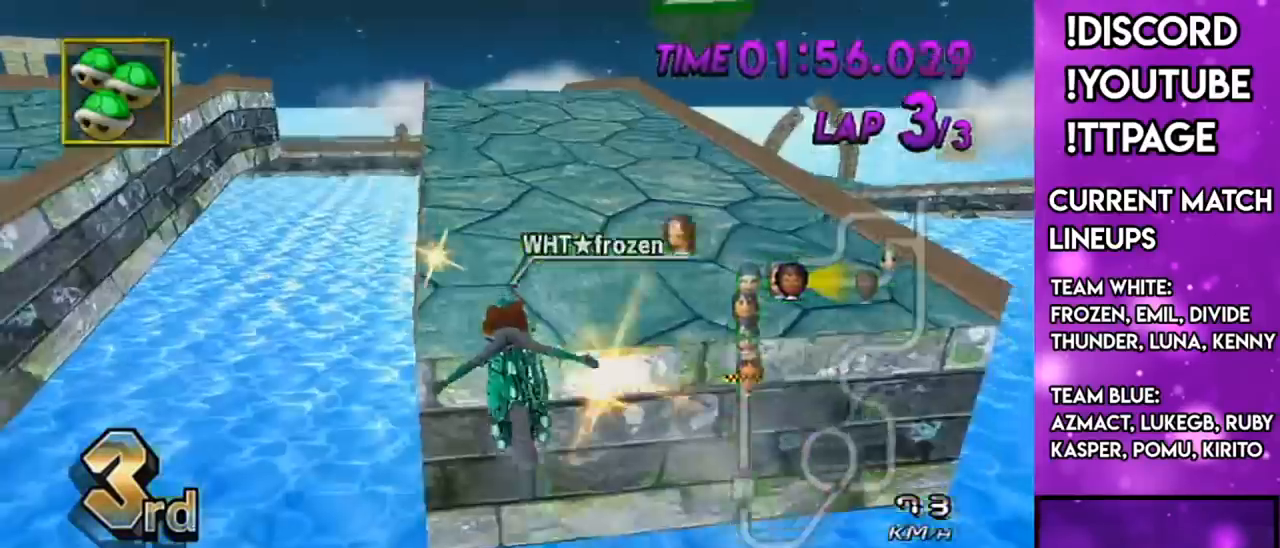
{"buttons": ["A"], "left_stick": "center", "right_stick": "center", "events": [[17, "X", "up"], [501, "left_stick", "center"]]}
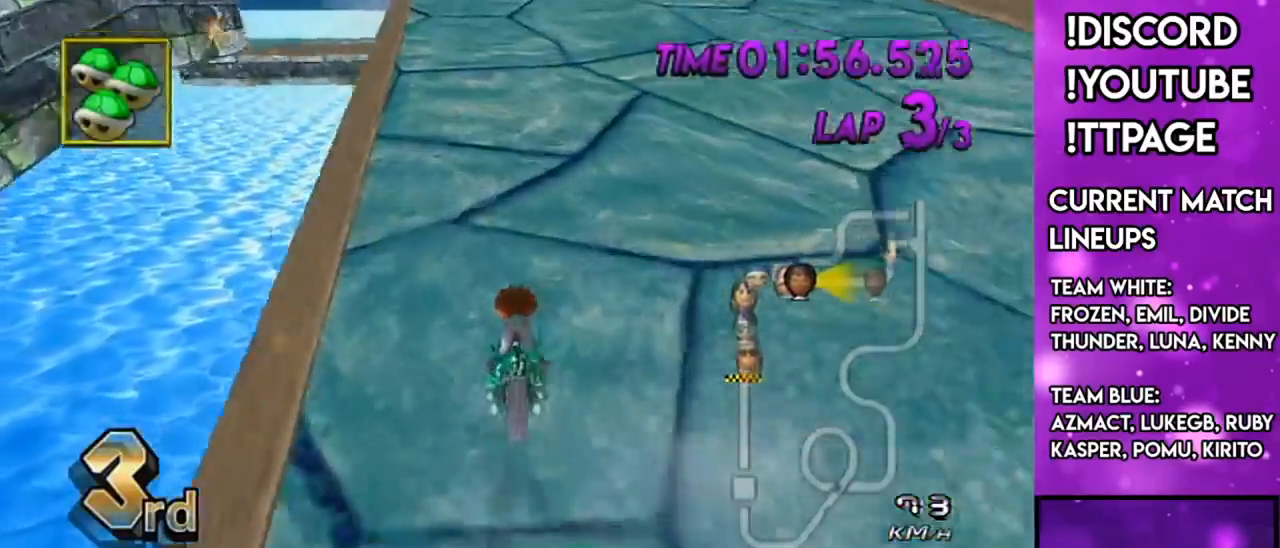
{"buttons": ["A"], "left_stick": "left", "right_stick": "center", "events": [[117, "DPAD_UP", "down"], [217, "DPAD_UP", "up"], [250, "DPAD_UP", "down"], [317, "left_stick", "left"], [350, "DPAD_UP", "up"]]}
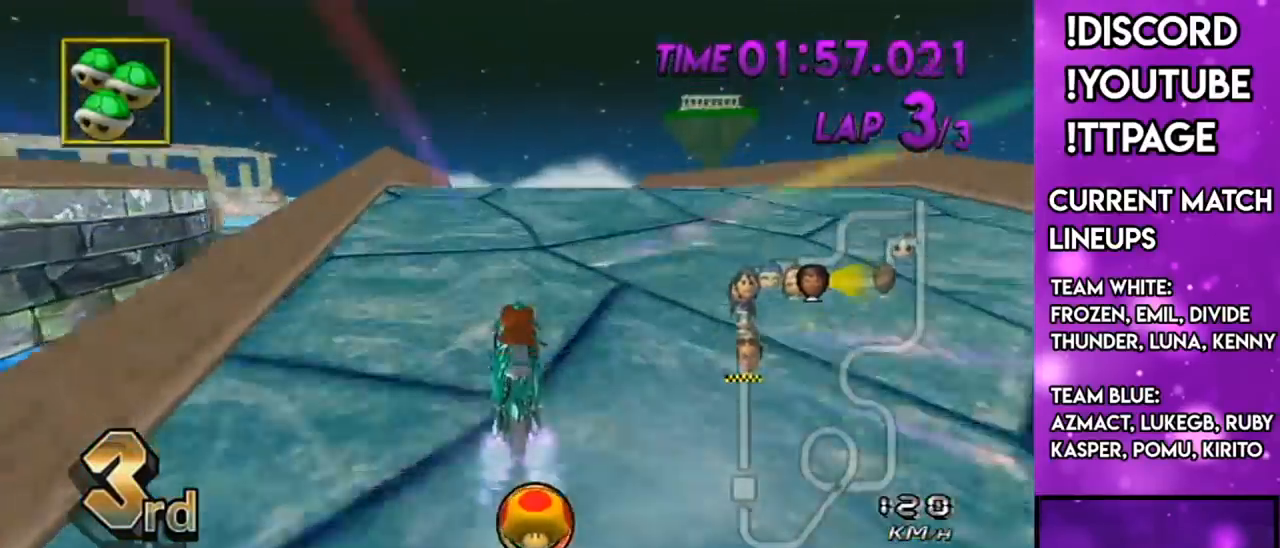
{"buttons": ["A", "R1"], "left_stick": "center", "right_stick": "left", "events": [[151, "left_stick", "center"], [201, "X", "down"], [334, "X", "up"], [501, "R1", "down"], [501, "right_stick", "left"]]}
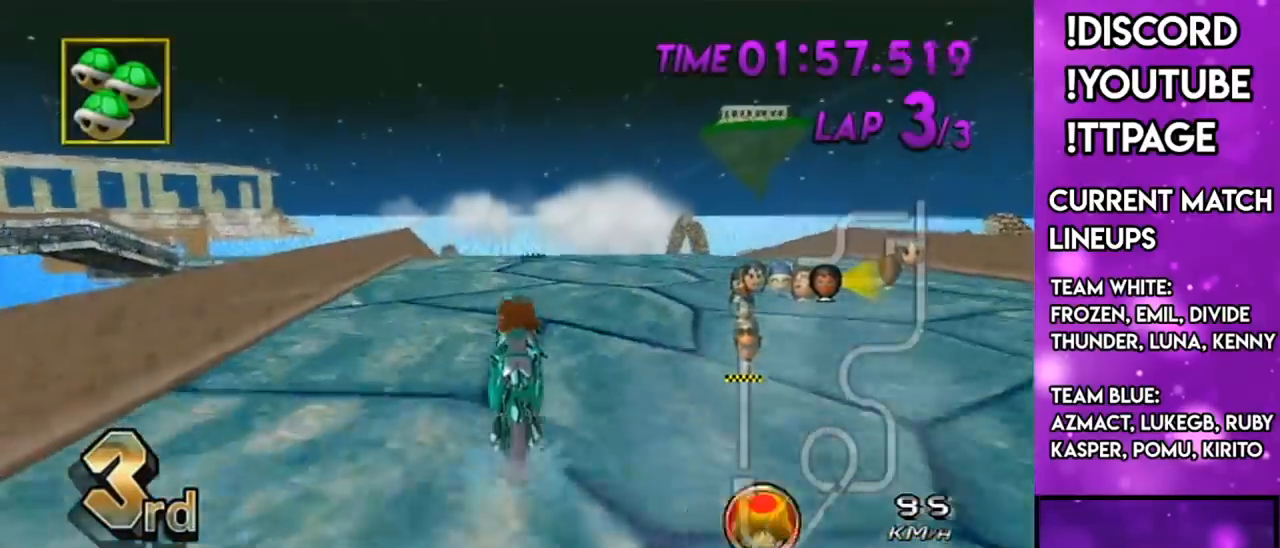
{"buttons": ["A"], "left_stick": "center", "right_stick": "center", "events": [[33, "R1", "up"], [33, "right_stick", "center"]]}
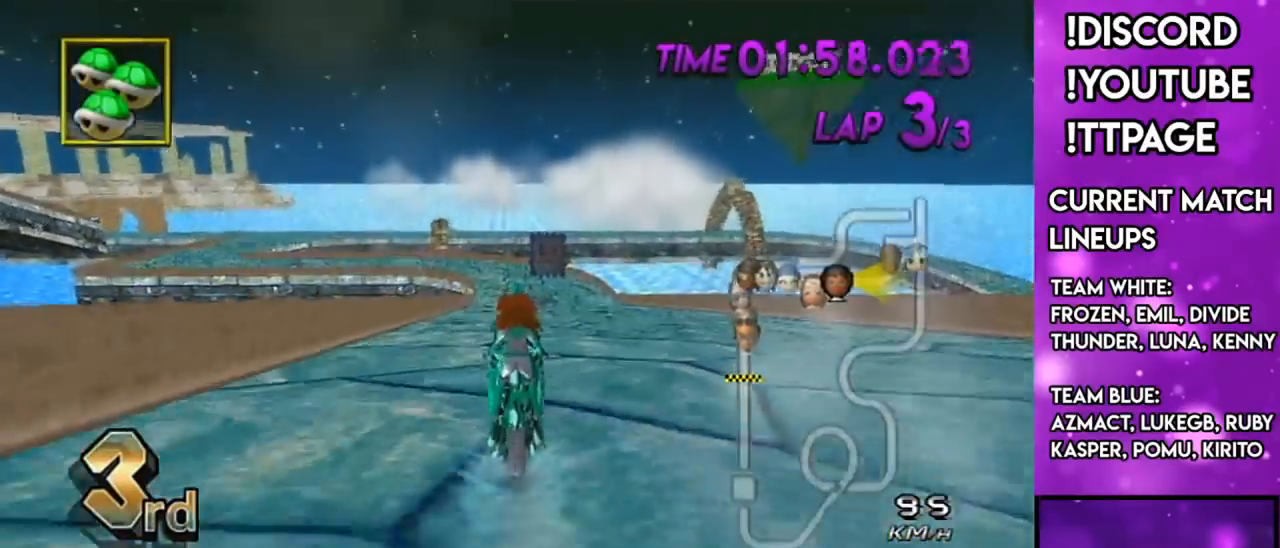
{"buttons": ["A", "X"], "left_stick": "center", "right_stick": "center", "events": [[151, "X", "down"], [234, "R1", "down"], [234, "right_stick", "left"], [284, "R1", "up"], [284, "right_stick", "center"], [484, "R1", "down"], [501, "R1", "up"]]}
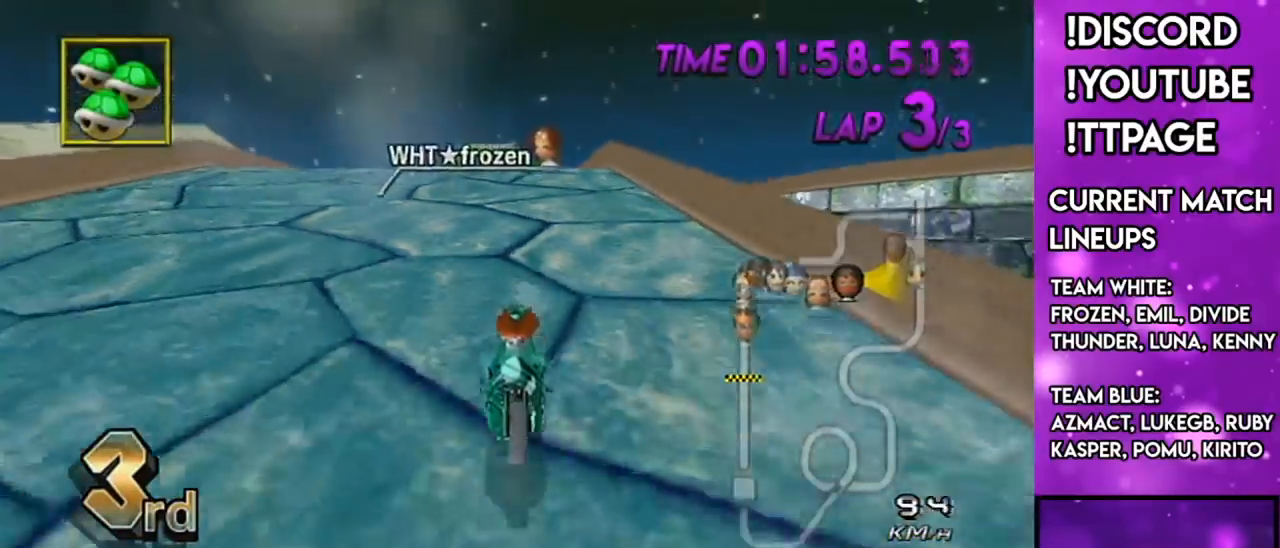
{"buttons": ["A"], "left_stick": "center", "right_stick": "center", "events": [[83, "X", "up"], [217, "R1", "down"], [250, "R1", "up"]]}
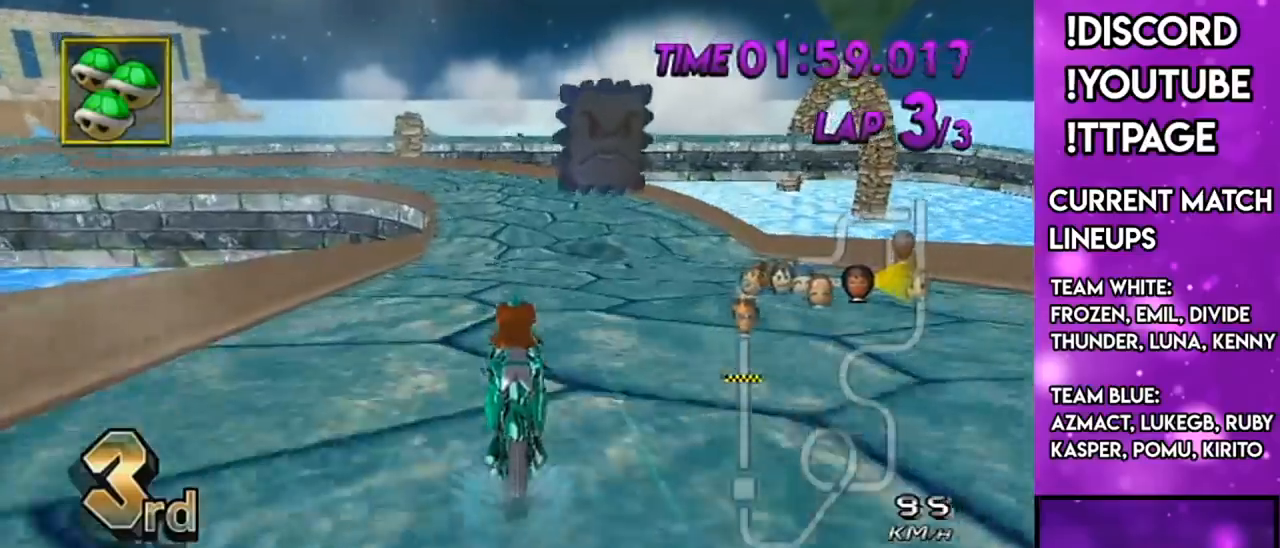
{"buttons": ["A", "DPAD_UP"], "left_stick": "center", "right_stick": "center", "events": [[167, "L1", "down"], [167, "R1", "down"], [167, "right_stick", "left"], [301, "DPAD_UP", "down"], [301, "L1", "up"], [301, "R1", "up"], [301, "right_stick", "center"], [351, "DPAD_UP", "up"], [468, "DPAD_UP", "down"]]}
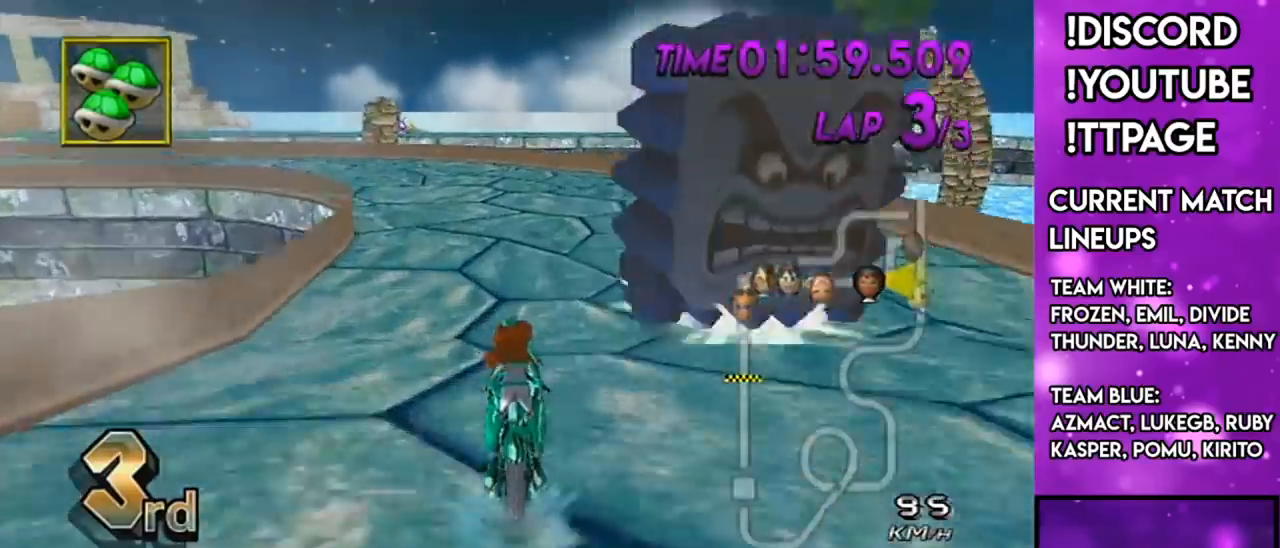
{"buttons": ["A", "R1"], "left_stick": "up-left", "right_stick": "center", "events": [[50, "DPAD_UP", "up"], [84, "R1", "down"], [117, "left_stick", "up-left"]]}
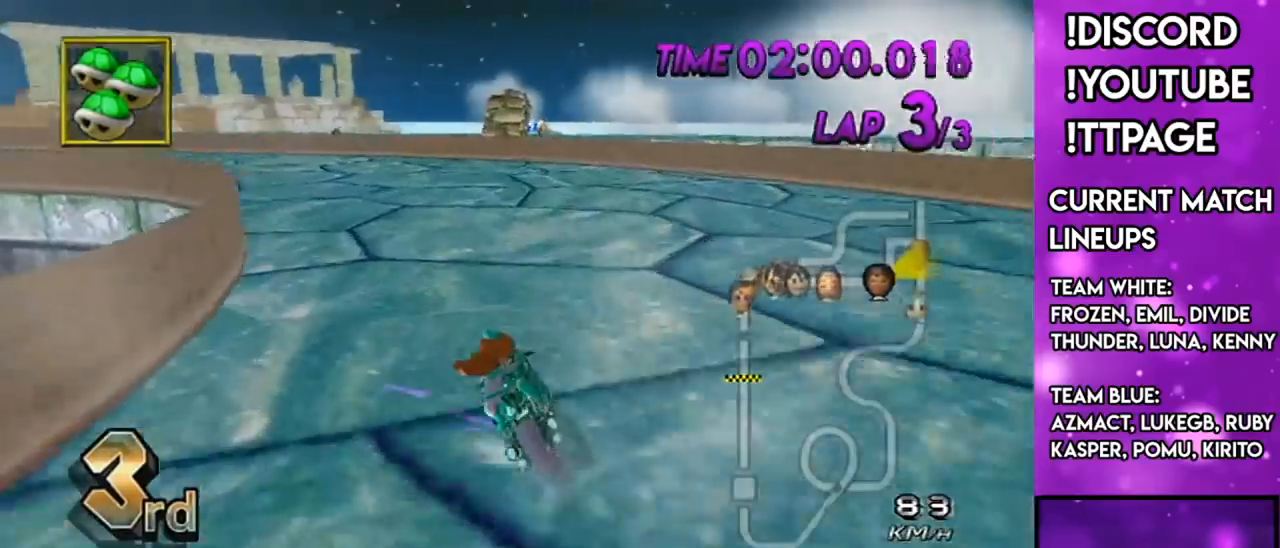
{"buttons": ["A", "R1"], "left_stick": "up-left", "right_stick": "center", "events": []}
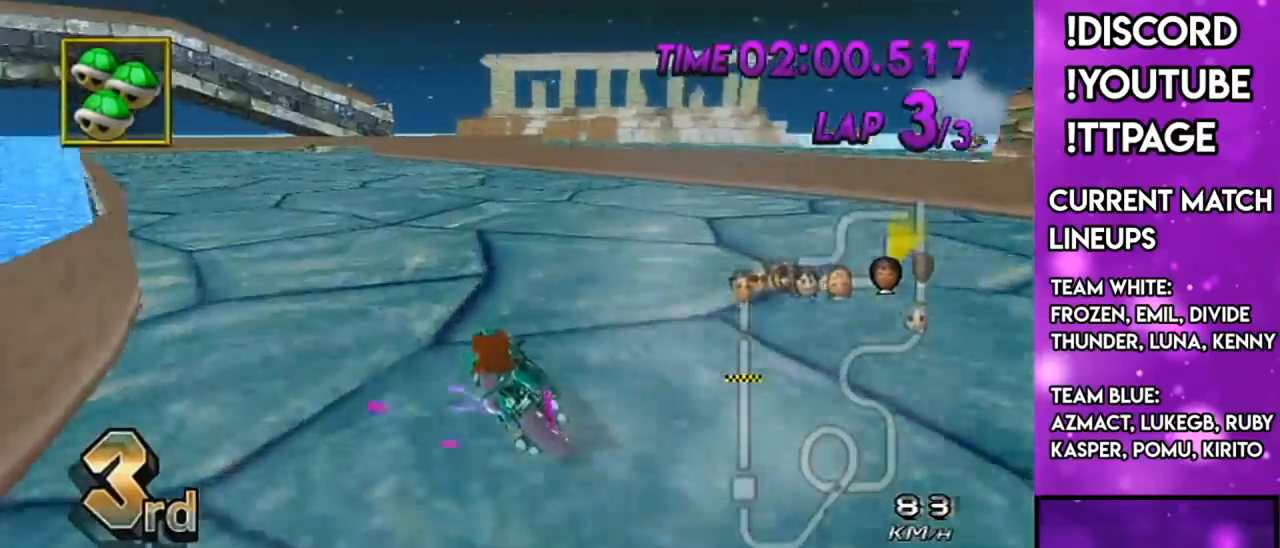
{"buttons": ["A", "R1"], "left_stick": "right", "right_stick": "center", "events": [[284, "DPAD_UP", "down"], [317, "left_stick", "right"], [351, "DPAD_UP", "up"]]}
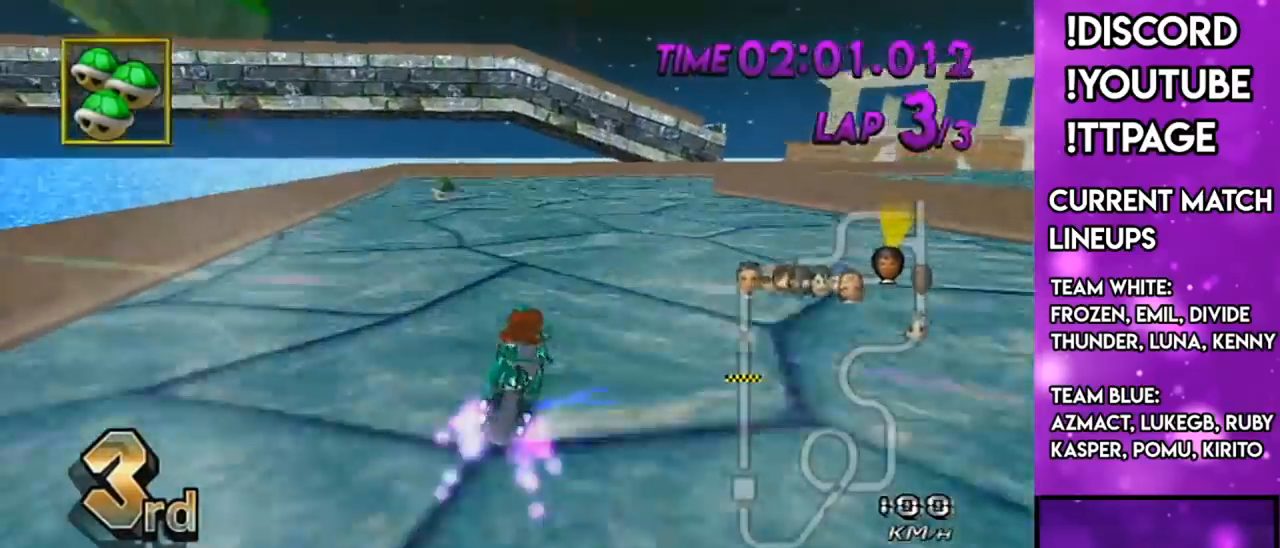
{"buttons": ["A", "R1"], "left_stick": "up-right", "right_stick": "center", "events": [[66, "left_stick", "up-left"], [133, "left_stick", "up-right"], [267, "left_stick", "left"], [417, "L1", "down"], [417, "left_stick", "up-right"], [417, "right_stick", "left"], [467, "L1", "up"], [467, "right_stick", "center"]]}
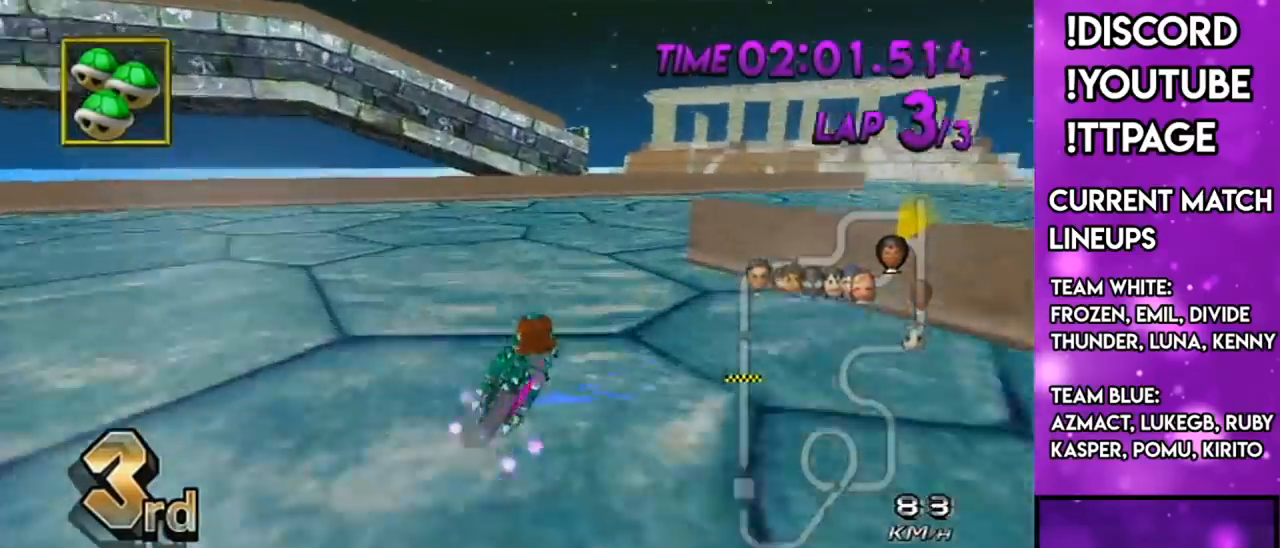
{"buttons": ["A", "R1"], "left_stick": "right", "right_stick": "center", "events": [[184, "L1", "down"], [184, "left_stick", "right"], [217, "L1", "up"]]}
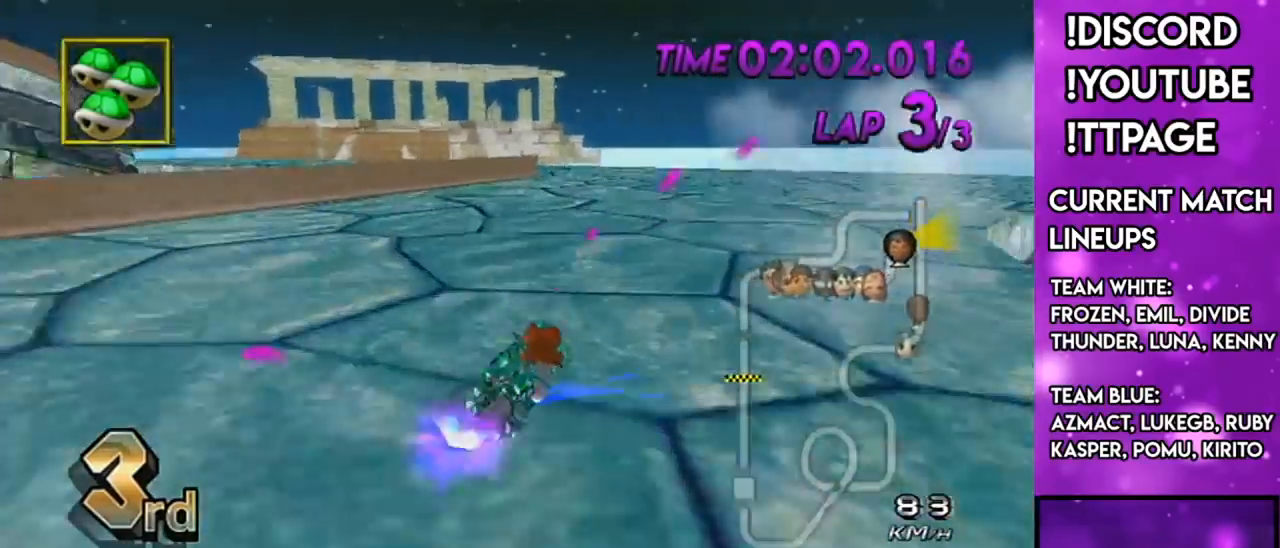
{"buttons": ["A", "R1"], "left_stick": "up-right", "right_stick": "center", "events": [[183, "L1", "down"], [183, "right_stick", "left"], [233, "L1", "up"], [233, "right_stick", "center"], [500, "left_stick", "up-right"]]}
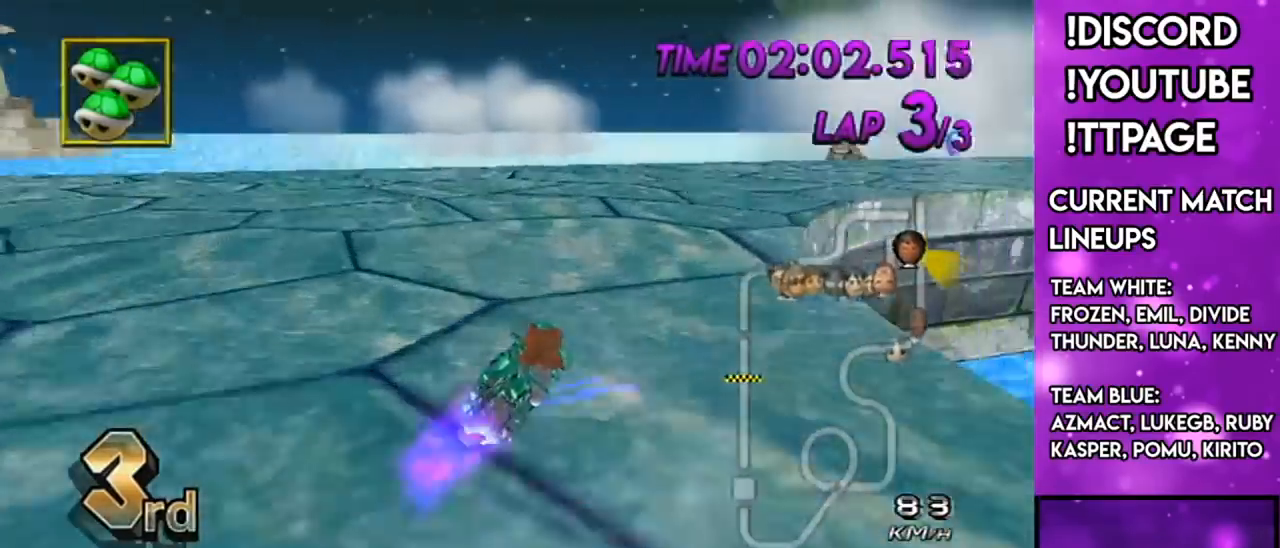
{"buttons": ["A"], "left_stick": "right", "right_stick": "center", "events": [[234, "left_stick", "right"], [451, "R1", "up"]]}
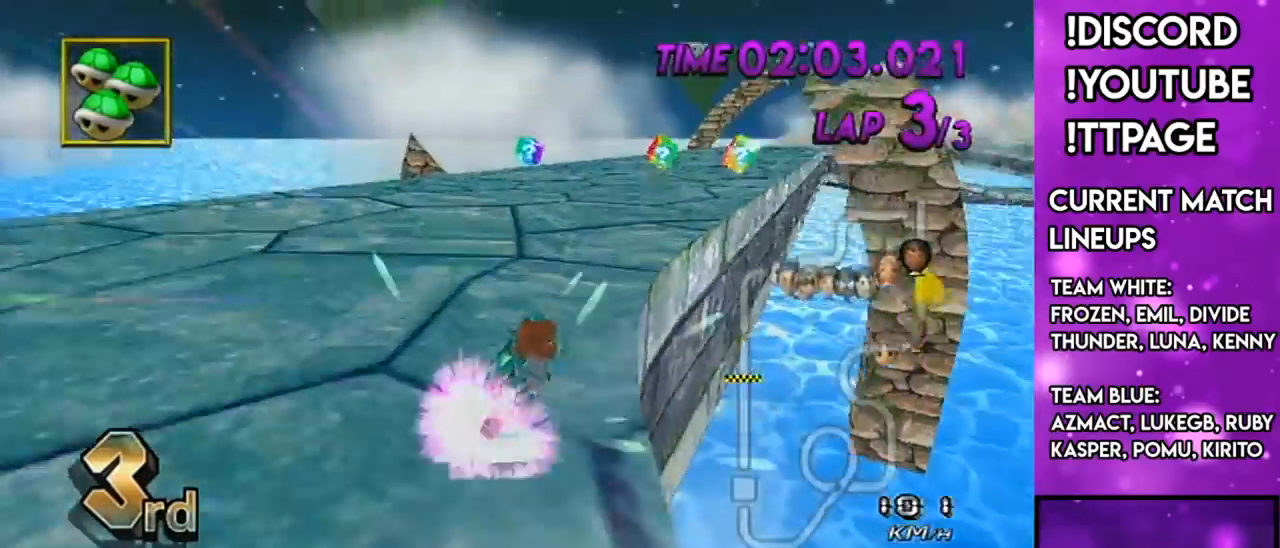
{"buttons": ["A"], "left_stick": "left", "right_stick": "center", "events": [[16, "DPAD_LEFT", "down"], [16, "DPAD_UP", "down"], [16, "left_stick", "center"], [100, "DPAD_LEFT", "up"], [100, "DPAD_UP", "up"], [167, "L1", "down"], [200, "L1", "up"], [200, "left_stick", "right"], [267, "L1", "down"], [333, "left_stick", "left"], [383, "L1", "up"]]}
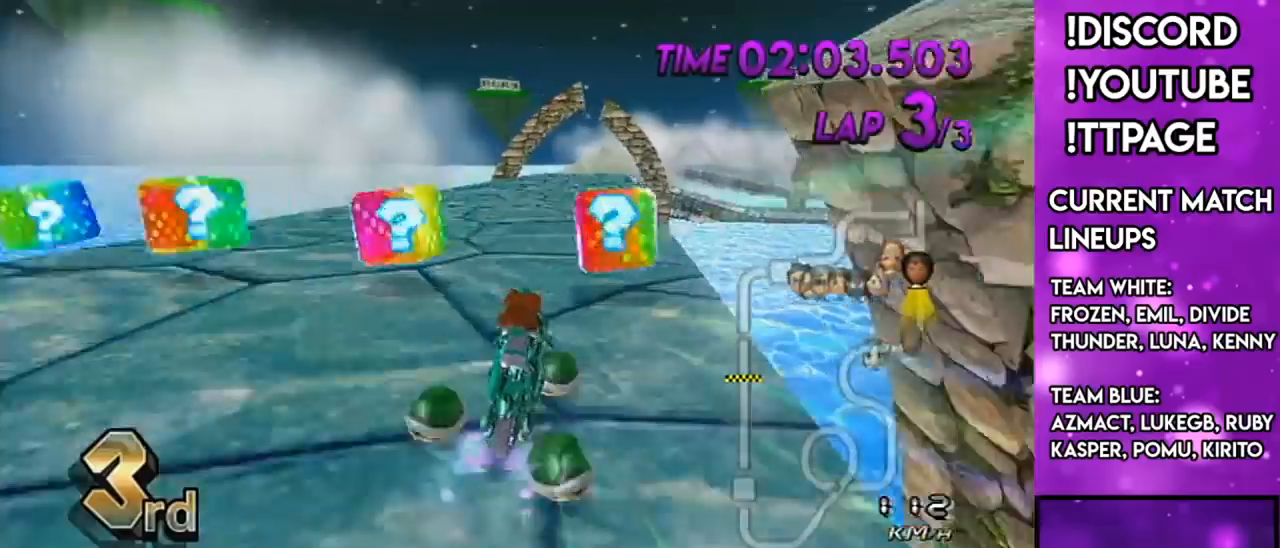
{"buttons": ["A"], "left_stick": "center", "right_stick": "center", "events": [[217, "left_stick", "center"]]}